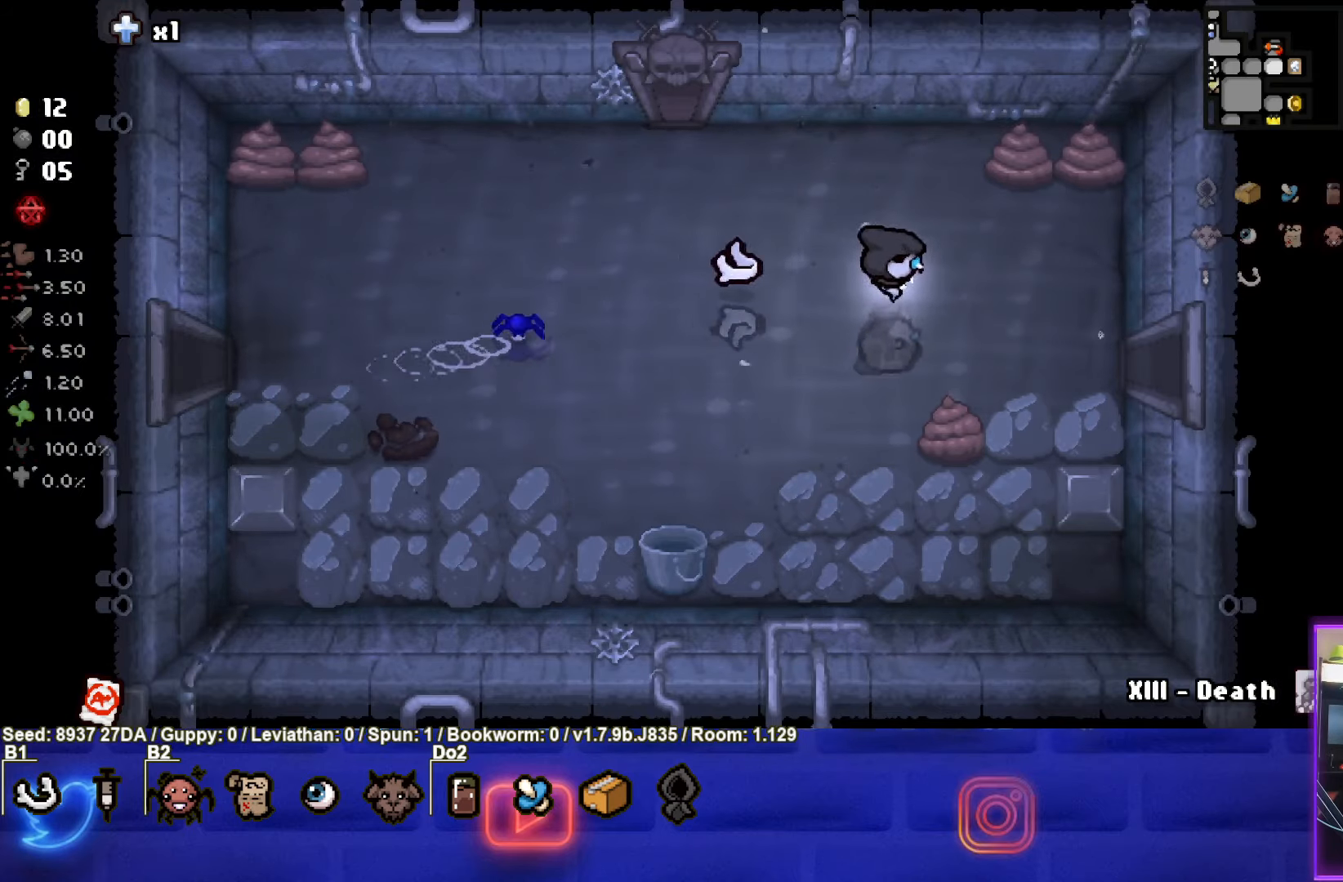
Gameplay with a controller (PlayStation layout); each line is a JSON object with the inputs held at the frame after it. "events" lists button and stick changes between this image and that frame as [ms after this image, input, new state], when the widget could be followed in between. Not read: L3 R3 right_stick.
{"buttons": [], "left_stick": "right", "events": []}
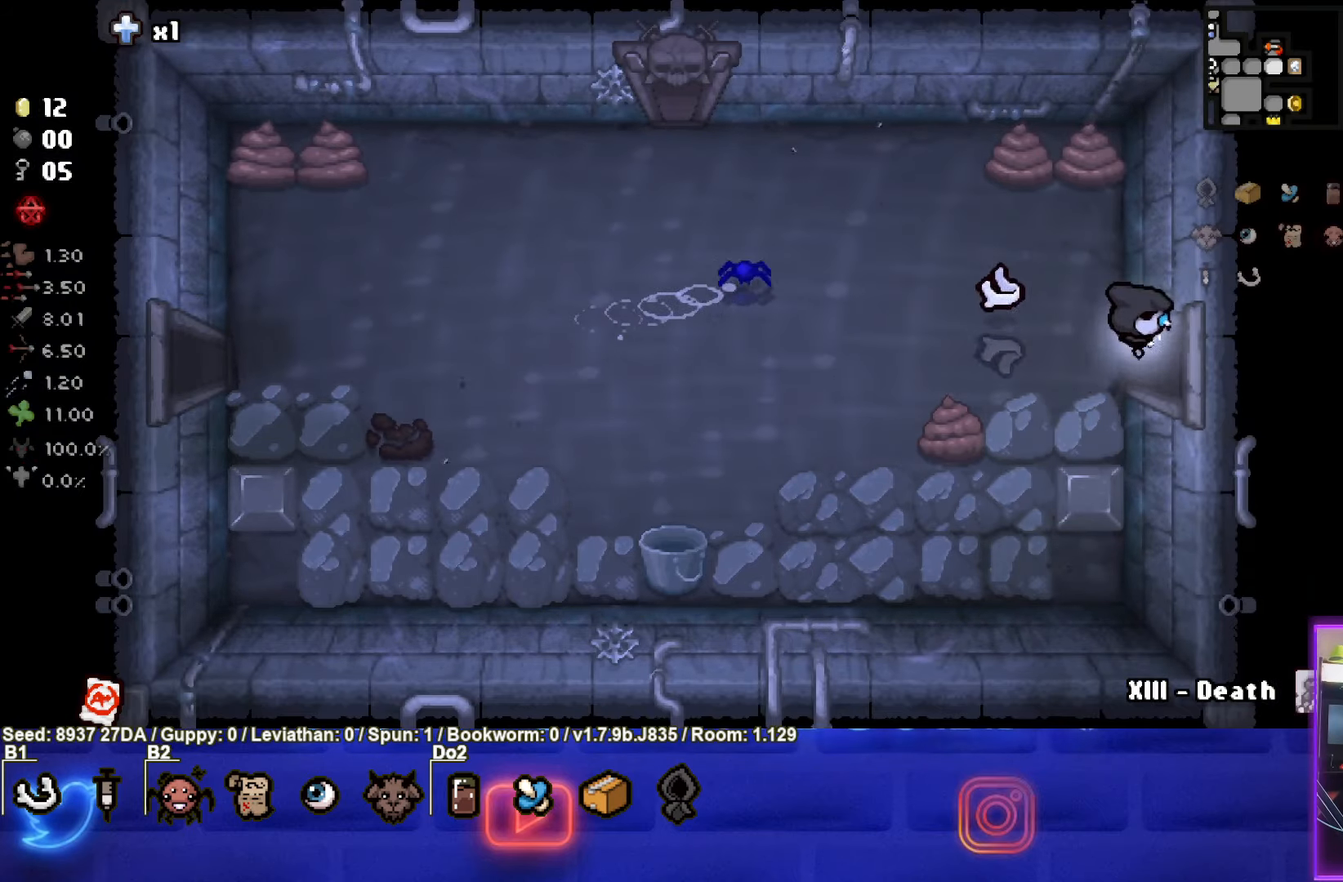
{"buttons": [], "left_stick": "center", "events": [[217, "left_stick", "center"]]}
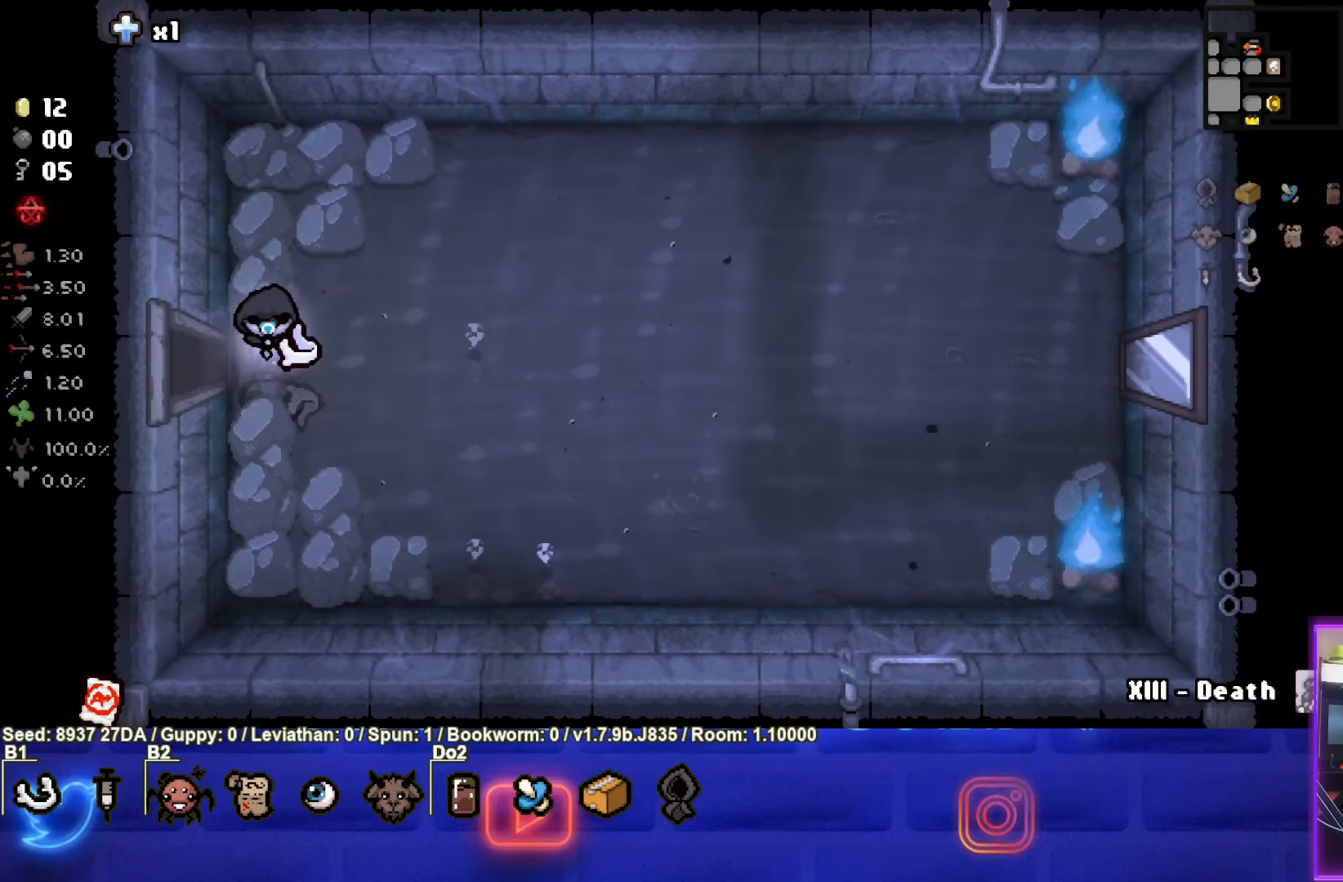
{"buttons": [], "left_stick": "right", "events": [[50, "left_stick", "right"]]}
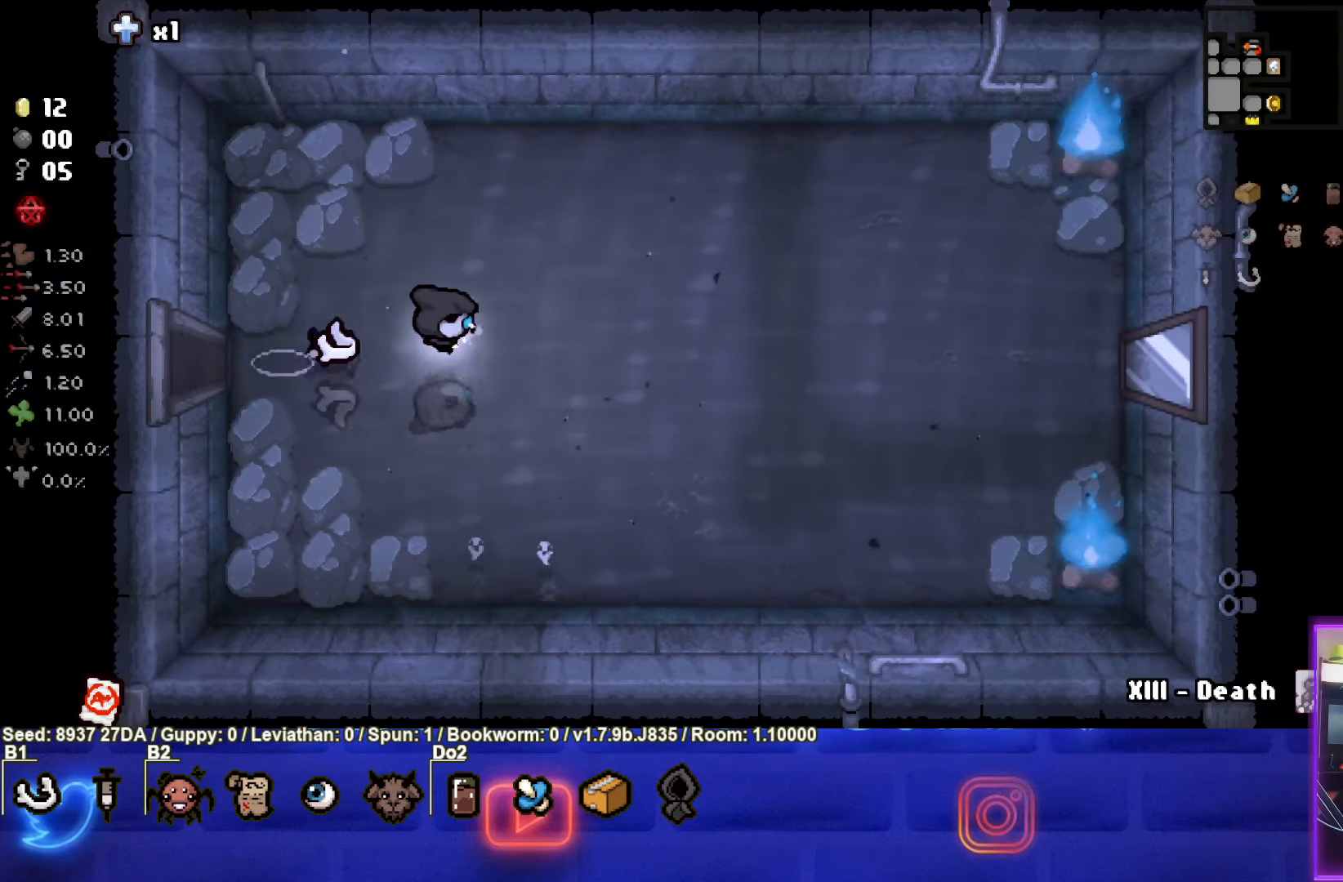
{"buttons": [], "left_stick": "center", "events": [[367, "left_stick", "center"]]}
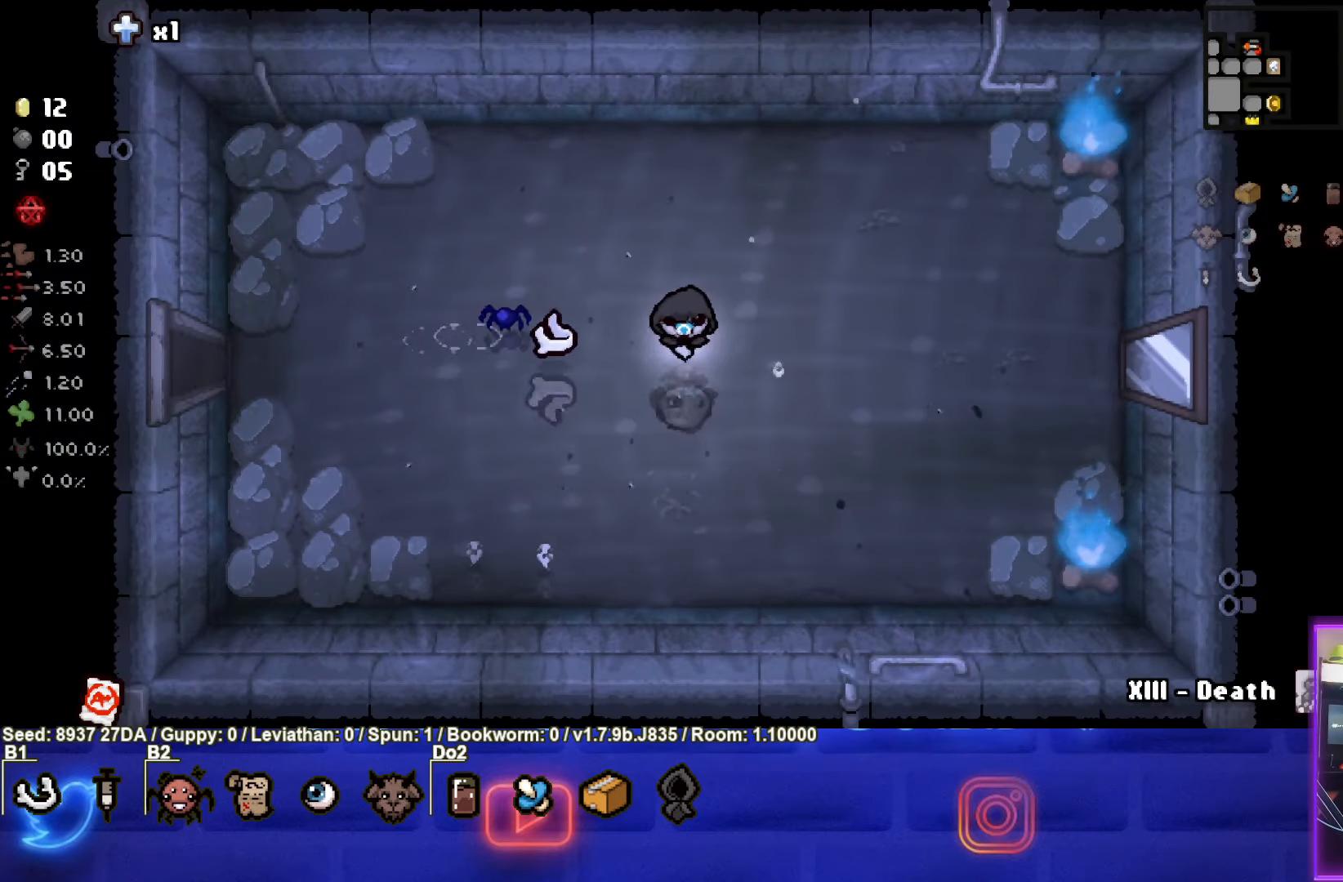
{"buttons": [], "left_stick": "center", "events": []}
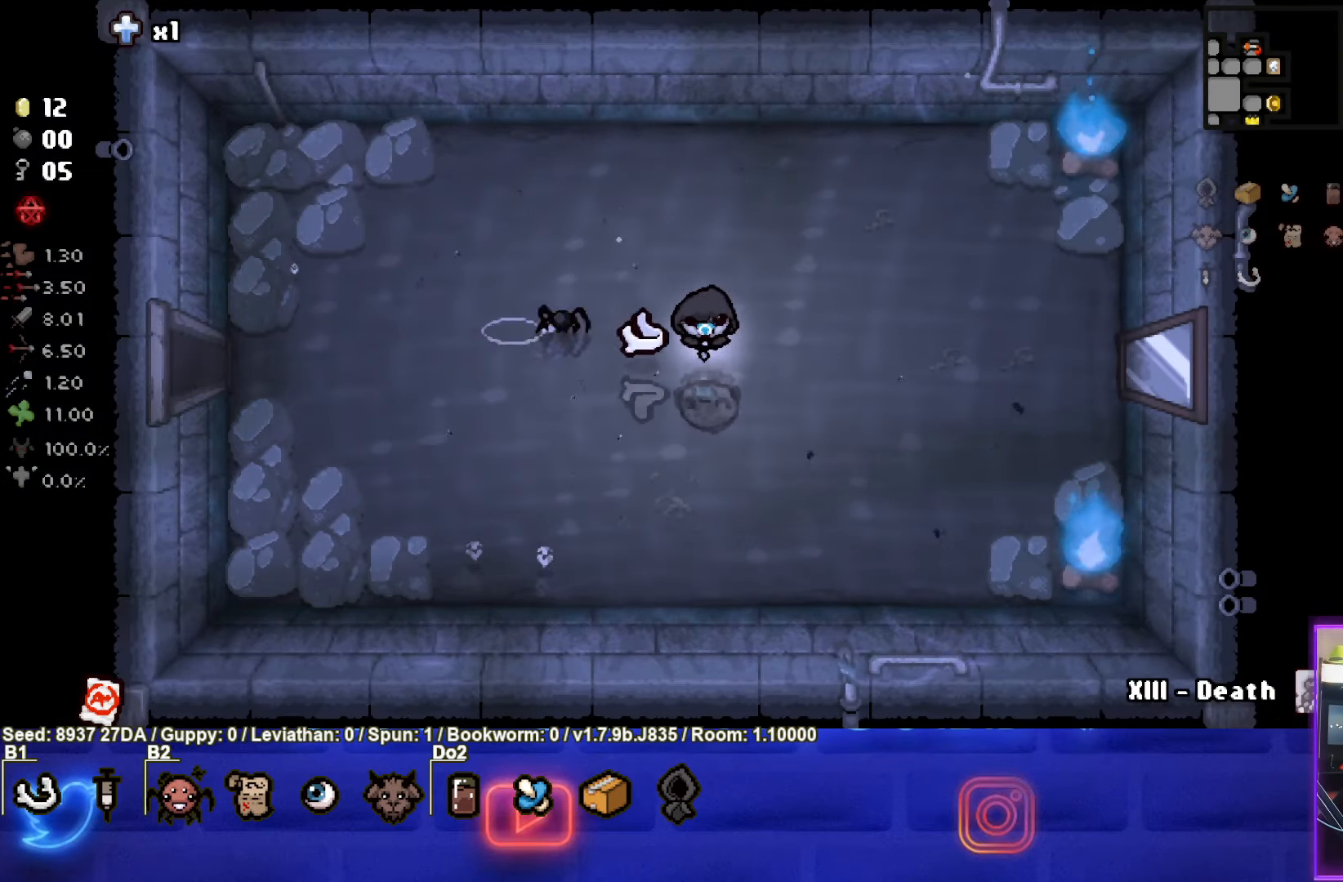
{"buttons": [], "left_stick": "center", "events": []}
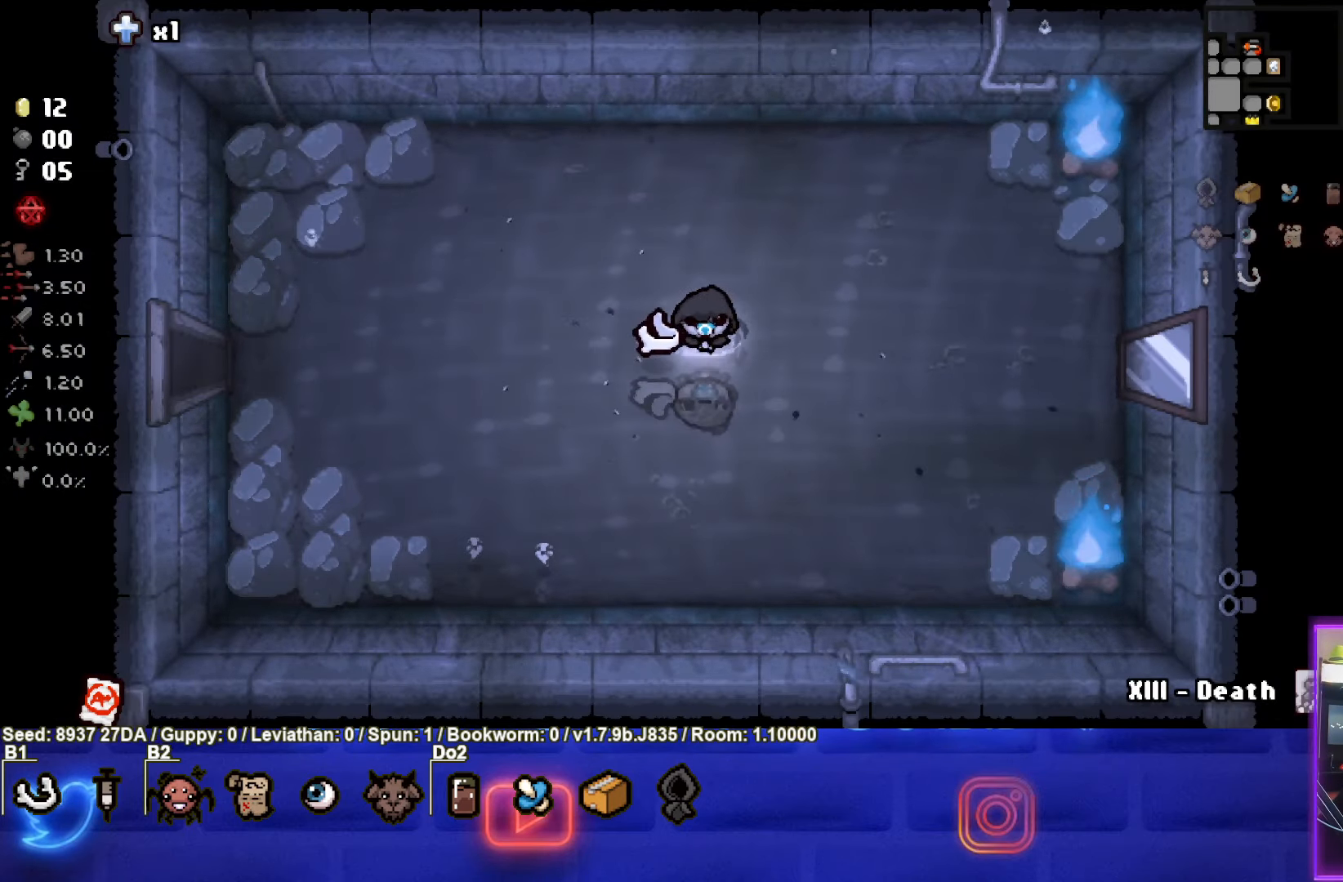
{"buttons": [], "left_stick": "right", "events": [[133, "left_stick", "right"]]}
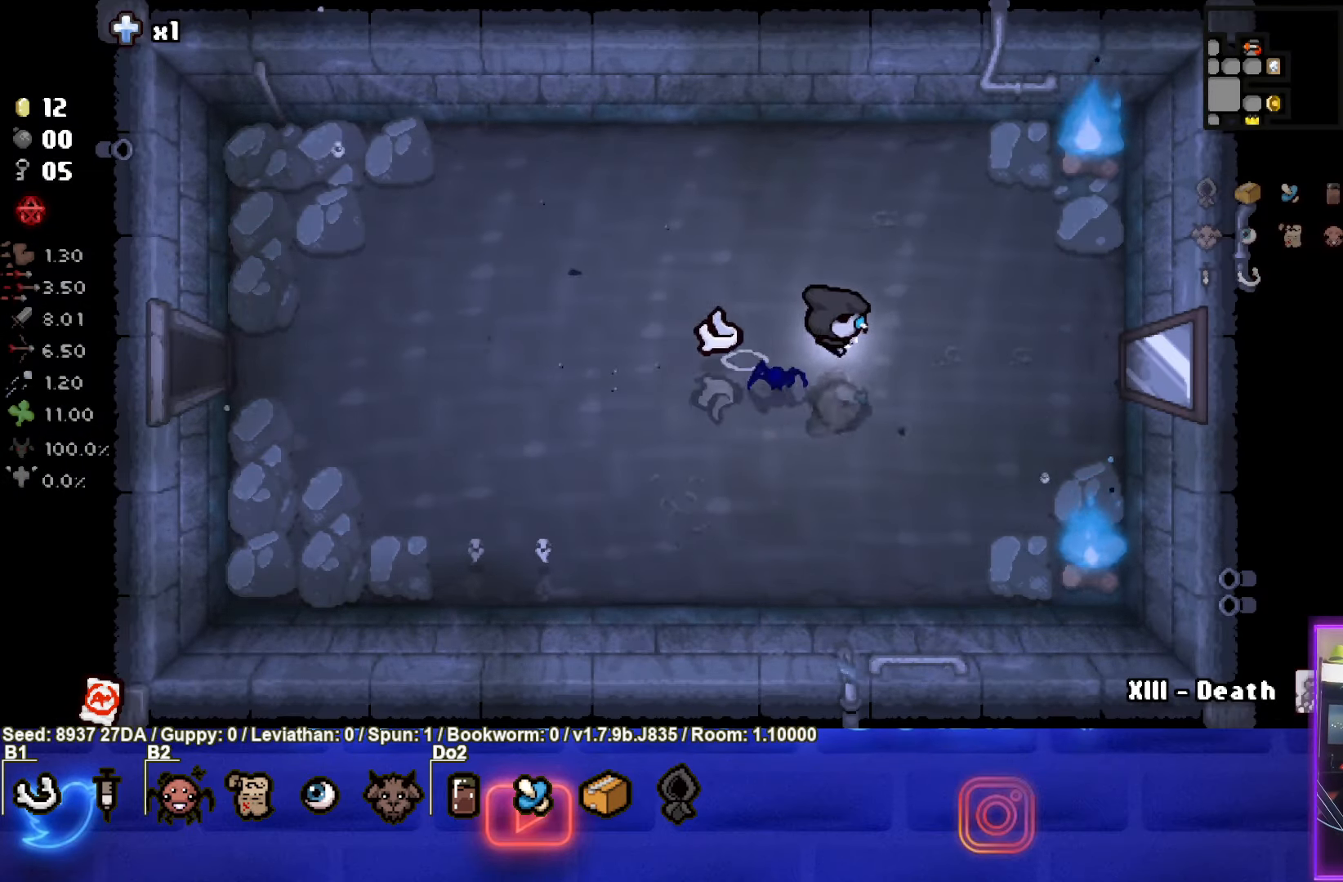
{"buttons": [], "left_stick": "right", "events": []}
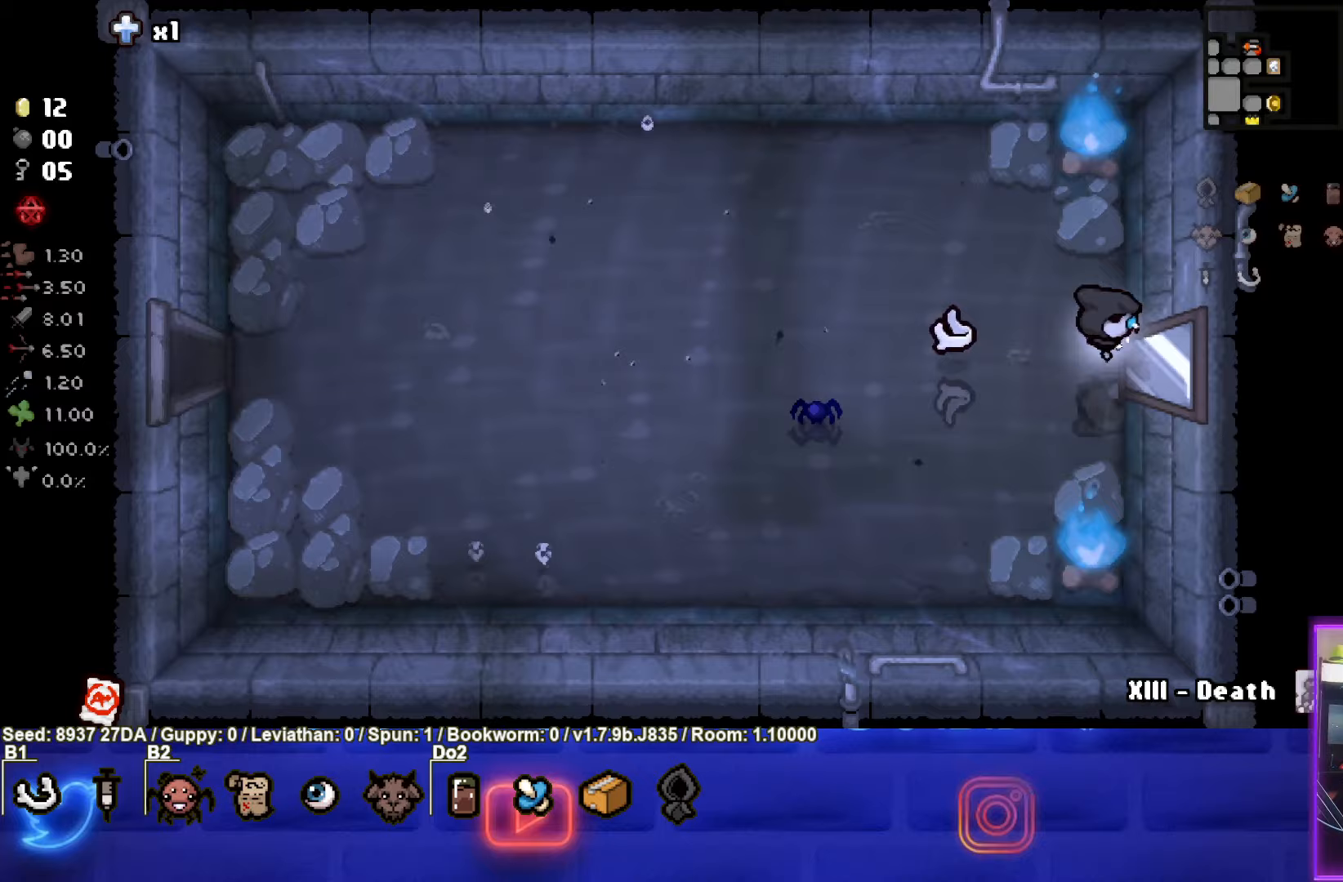
{"buttons": ["SQUARE"], "left_stick": "center", "events": [[283, "left_stick", "center"], [300, "SQUARE", "down"]]}
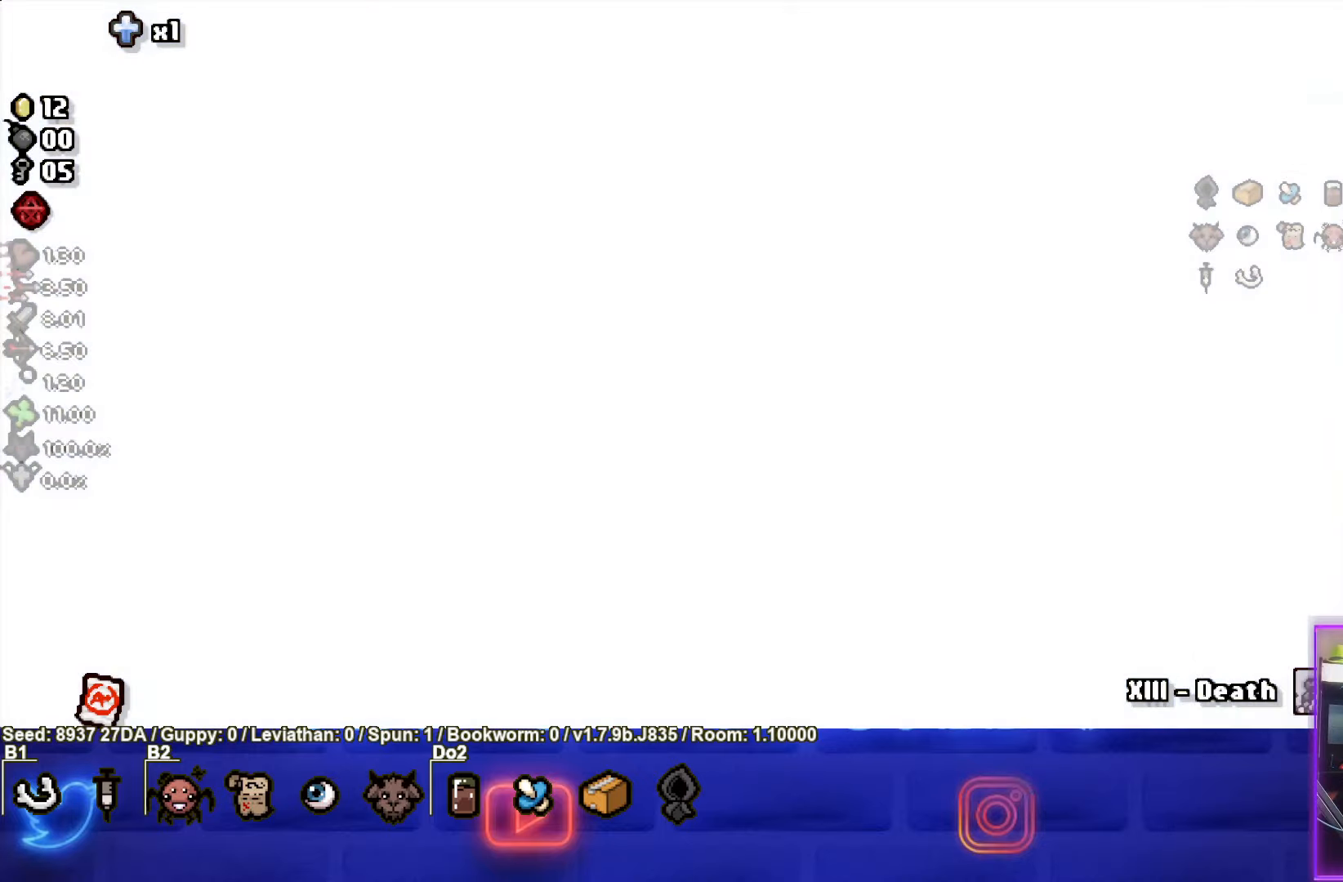
{"buttons": ["SQUARE"], "left_stick": "right", "events": [[150, "left_stick", "right"]]}
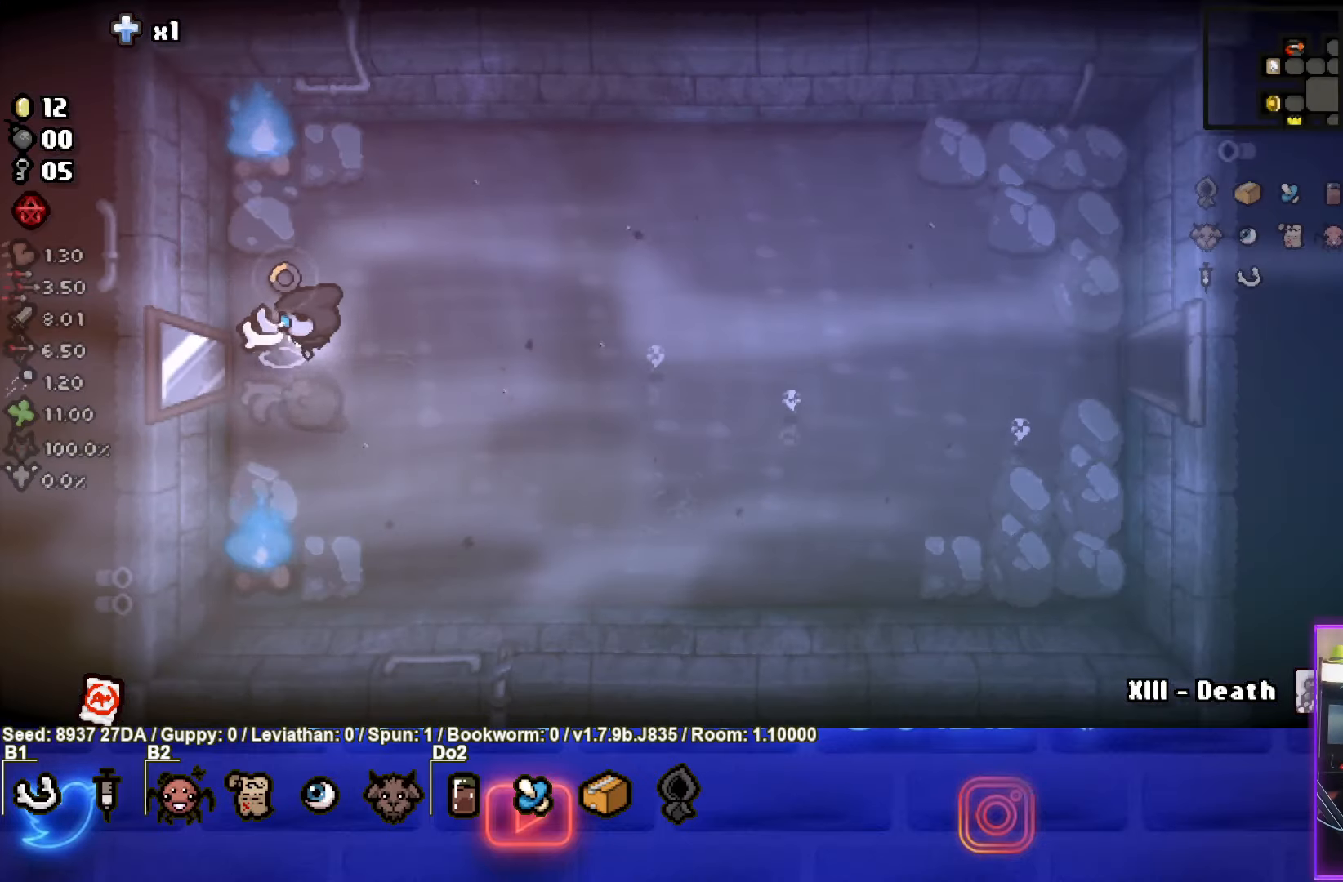
{"buttons": ["CIRCLE"], "left_stick": "right", "events": [[33, "CROSS", "down"], [150, "SQUARE", "up"], [417, "CROSS", "up"], [433, "CIRCLE", "down"]]}
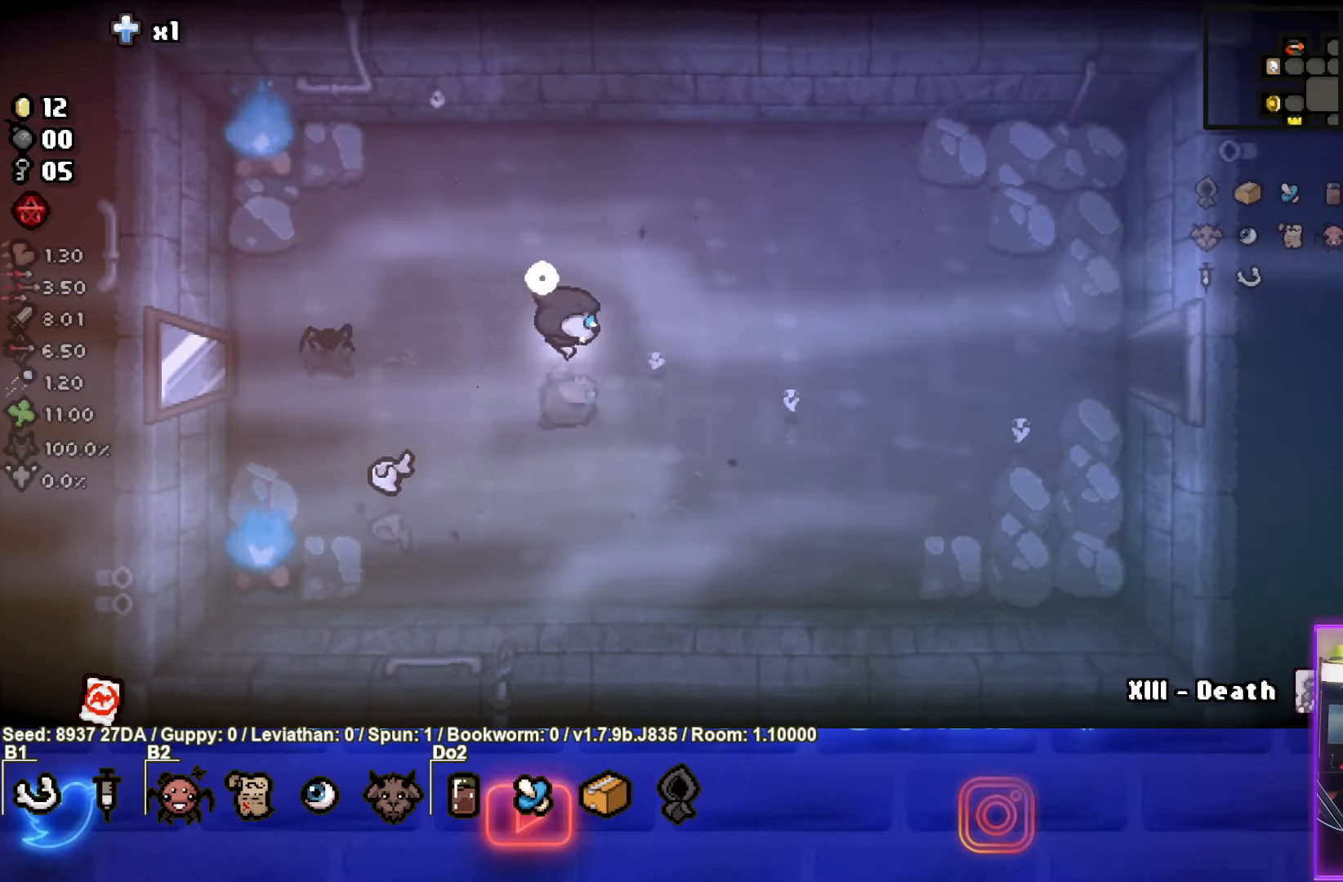
{"buttons": ["CIRCLE"], "left_stick": "right", "events": []}
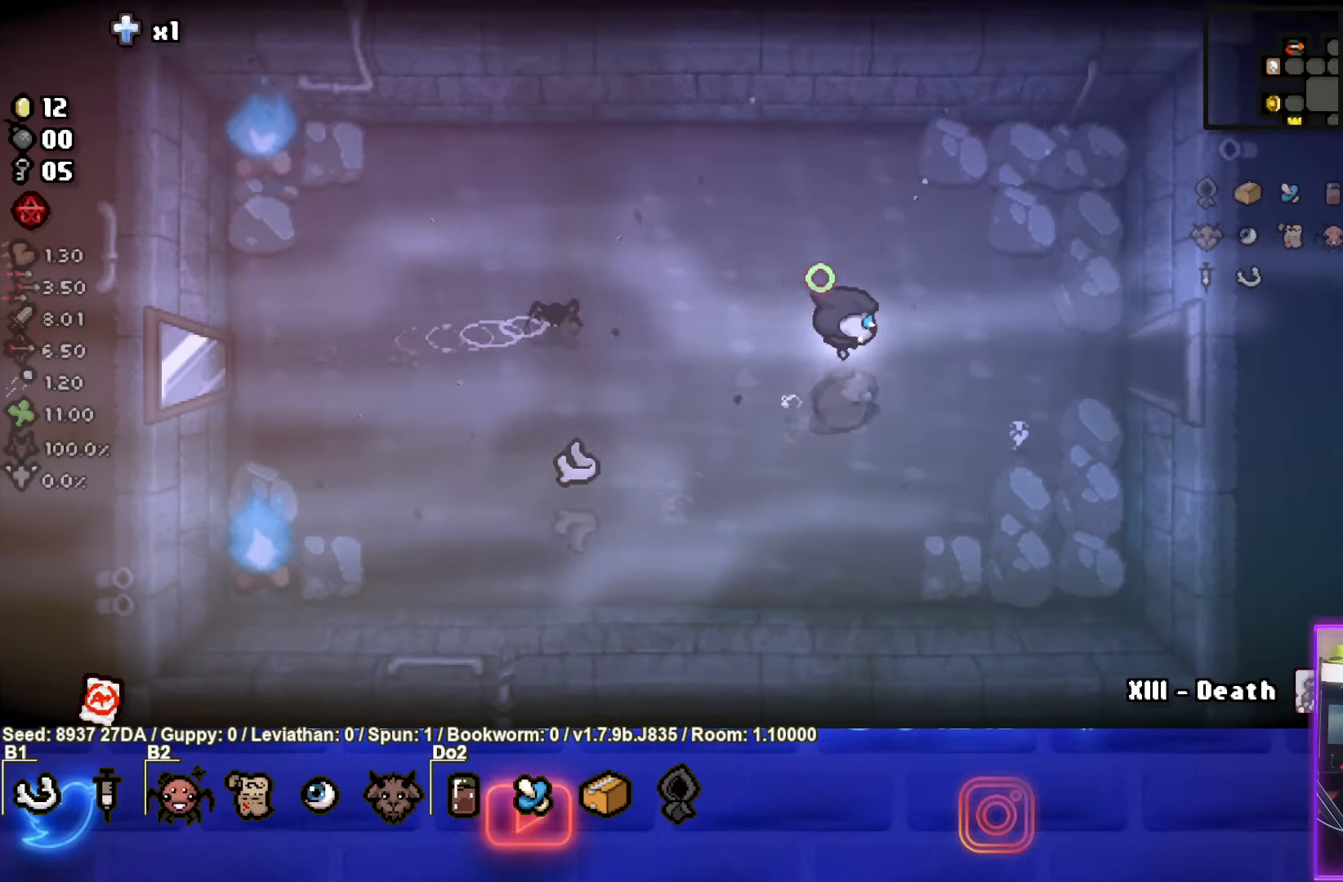
{"buttons": ["CIRCLE"], "left_stick": "right", "events": []}
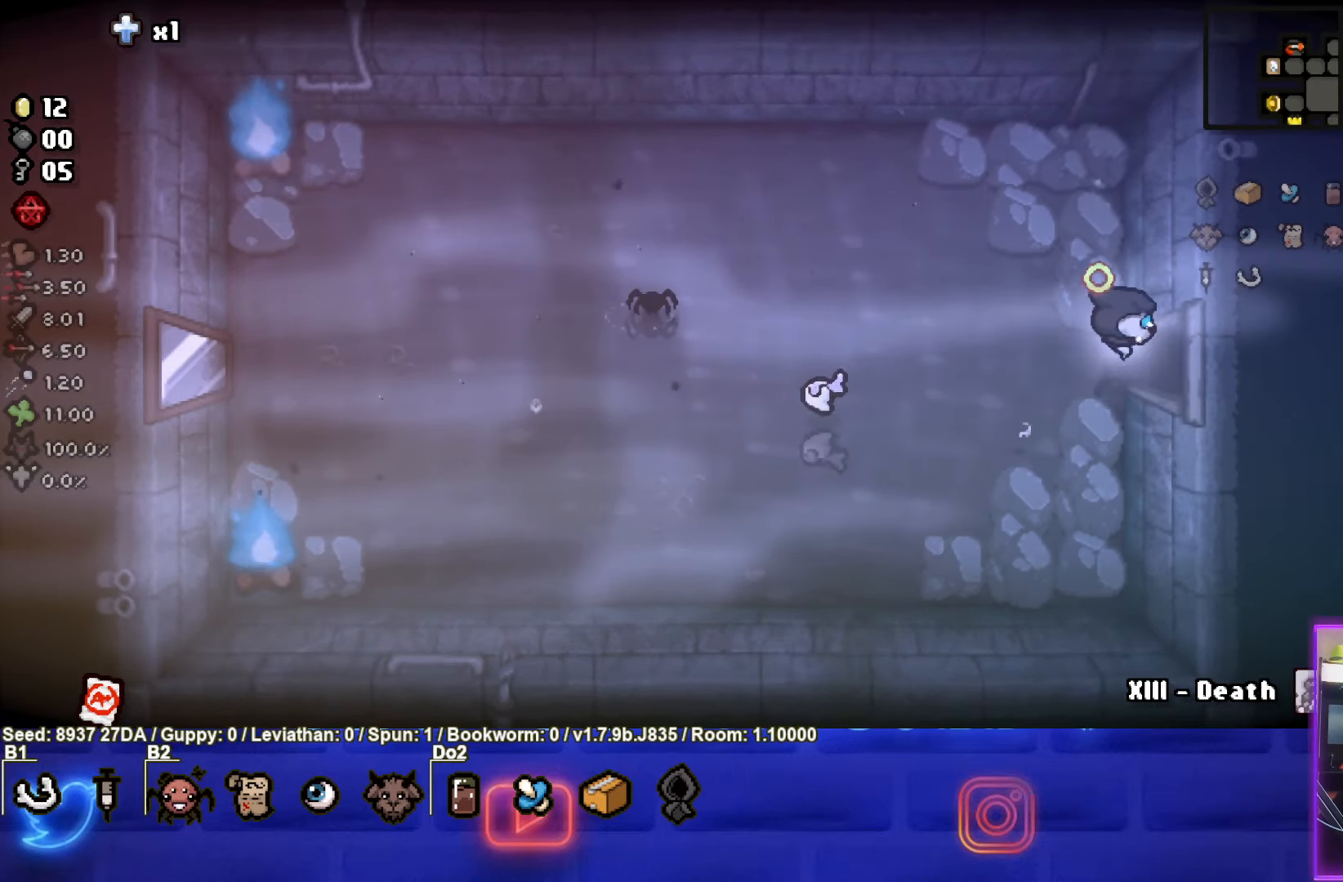
{"buttons": ["CIRCLE"], "left_stick": "center", "events": [[167, "left_stick", "center"]]}
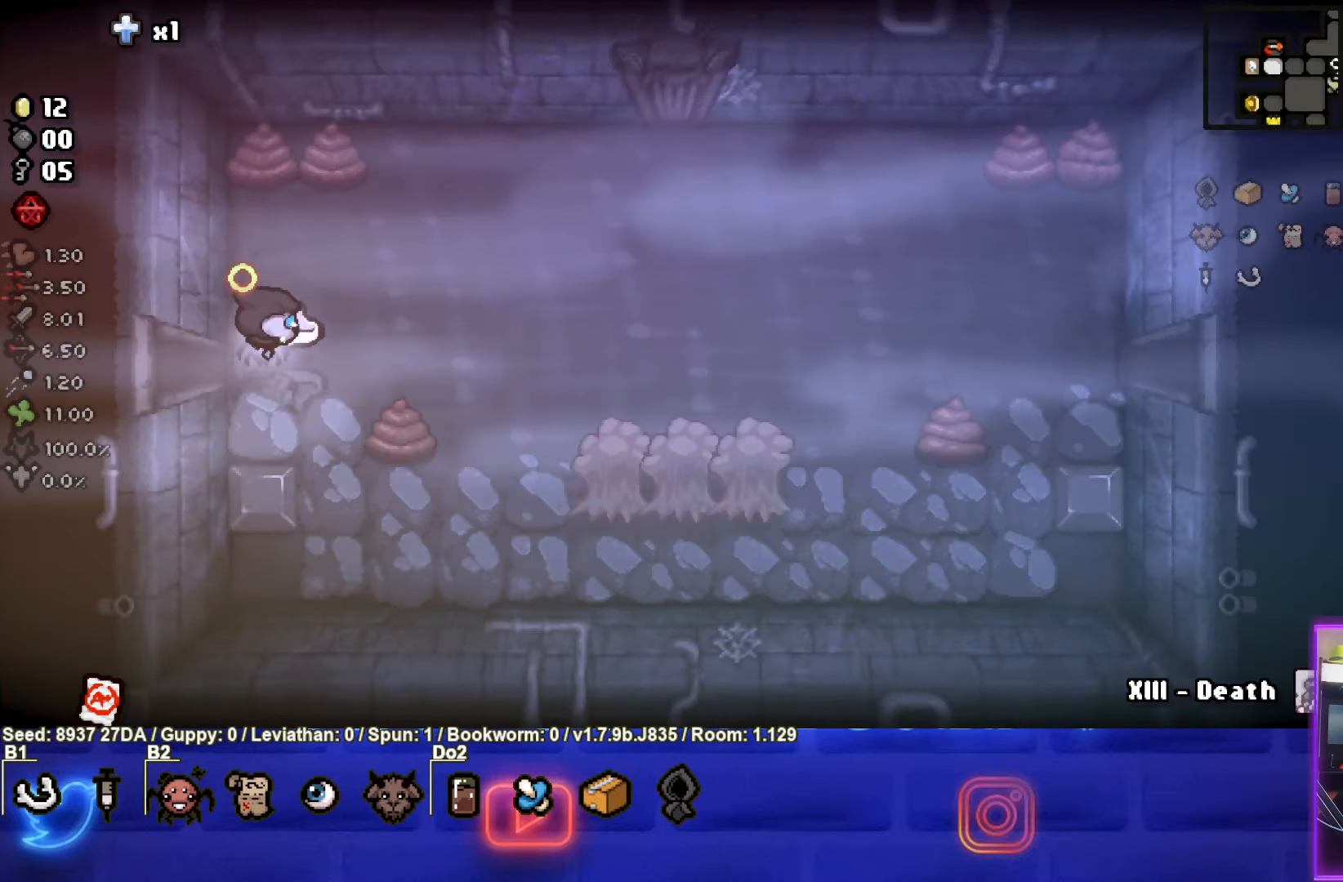
{"buttons": ["CIRCLE"], "left_stick": "down-right", "events": [[200, "left_stick", "down-right"]]}
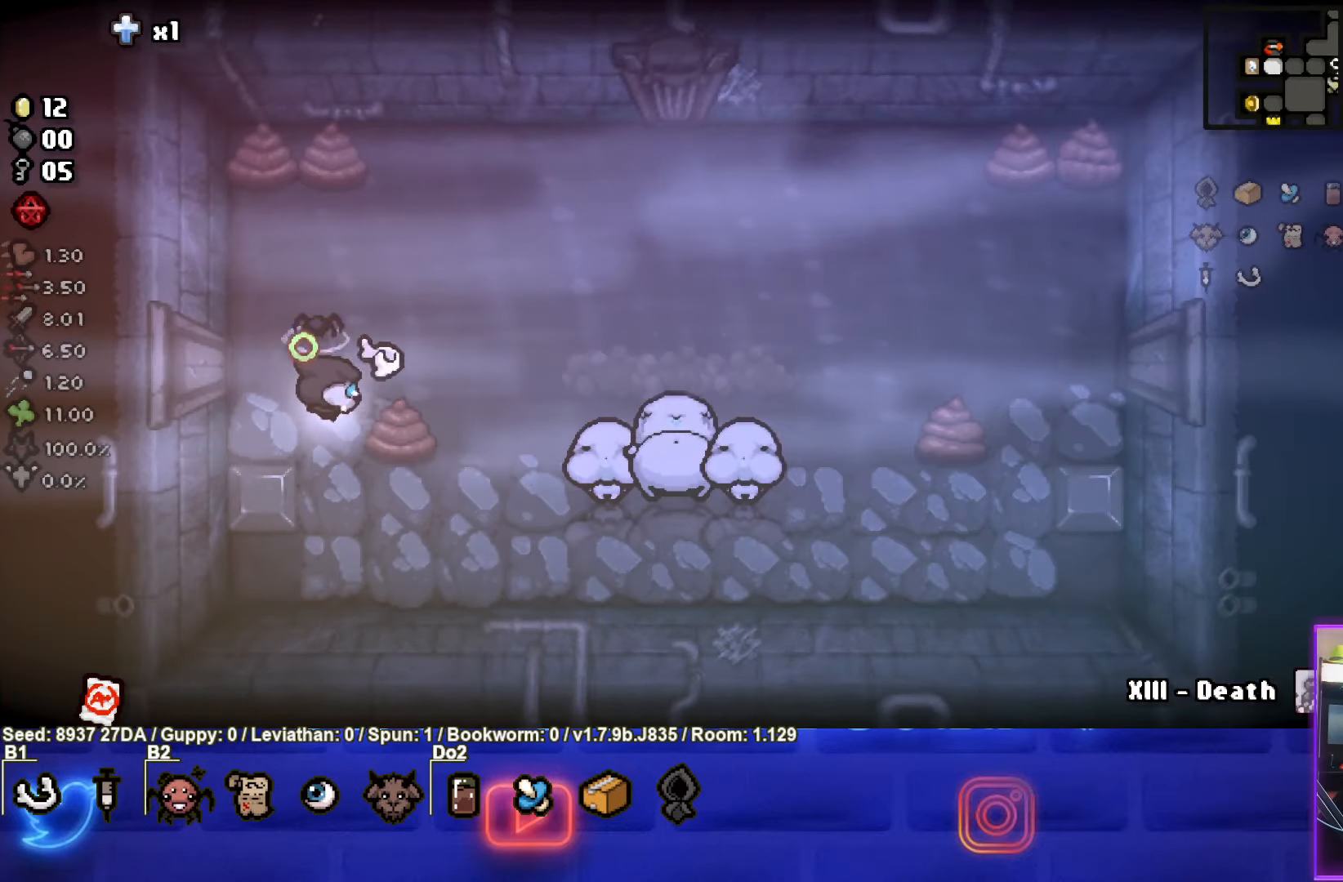
{"buttons": ["CIRCLE", "TRIANGLE"], "left_stick": "down", "events": [[67, "CIRCLE", "up"], [133, "left_stick", "center"], [150, "CIRCLE", "down"], [200, "left_stick", "left"], [450, "left_stick", "down"], [500, "TRIANGLE", "down"]]}
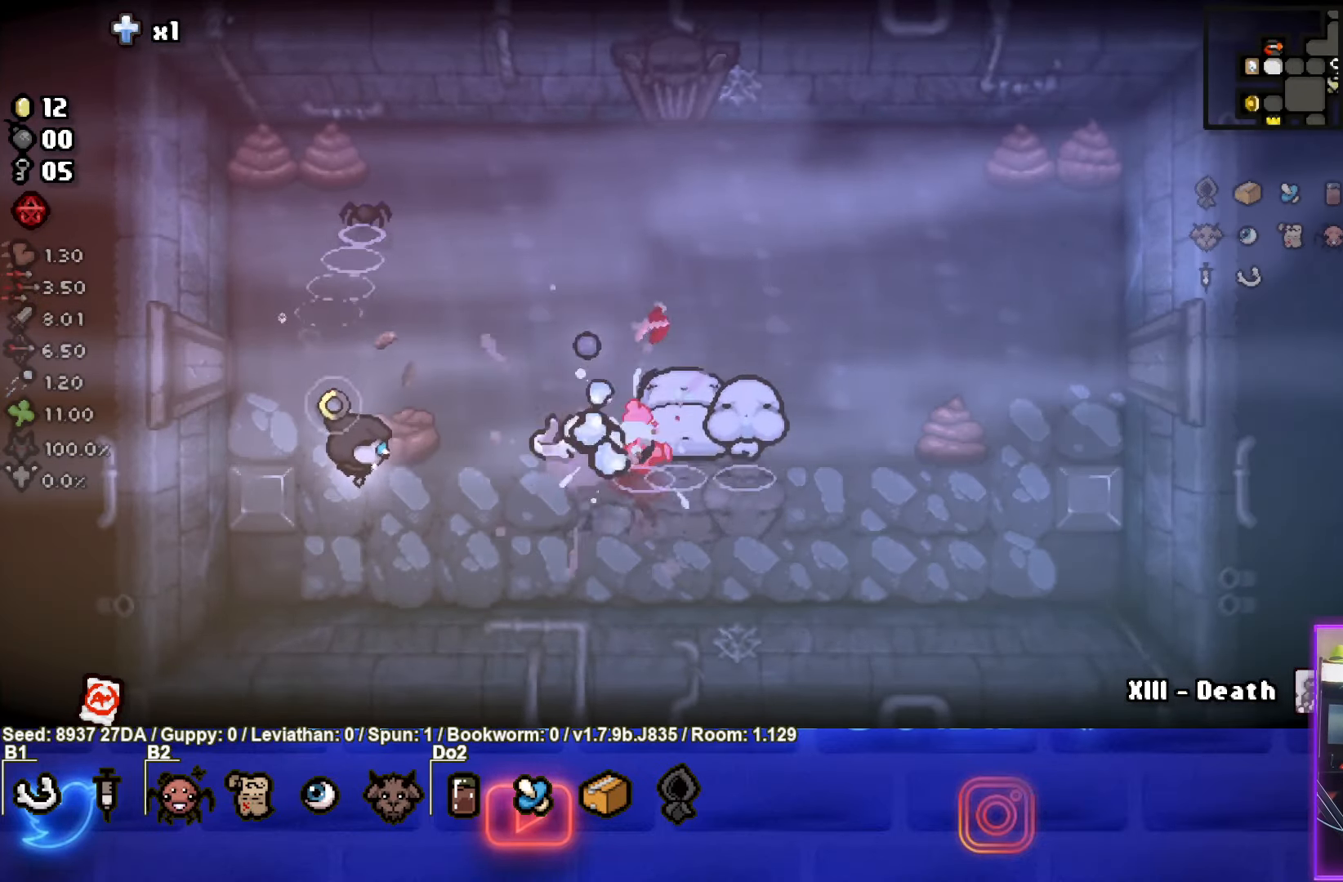
{"buttons": ["TRIANGLE"], "left_stick": "center", "events": [[100, "CIRCLE", "up"], [150, "left_stick", "down-right"], [350, "left_stick", "center"]]}
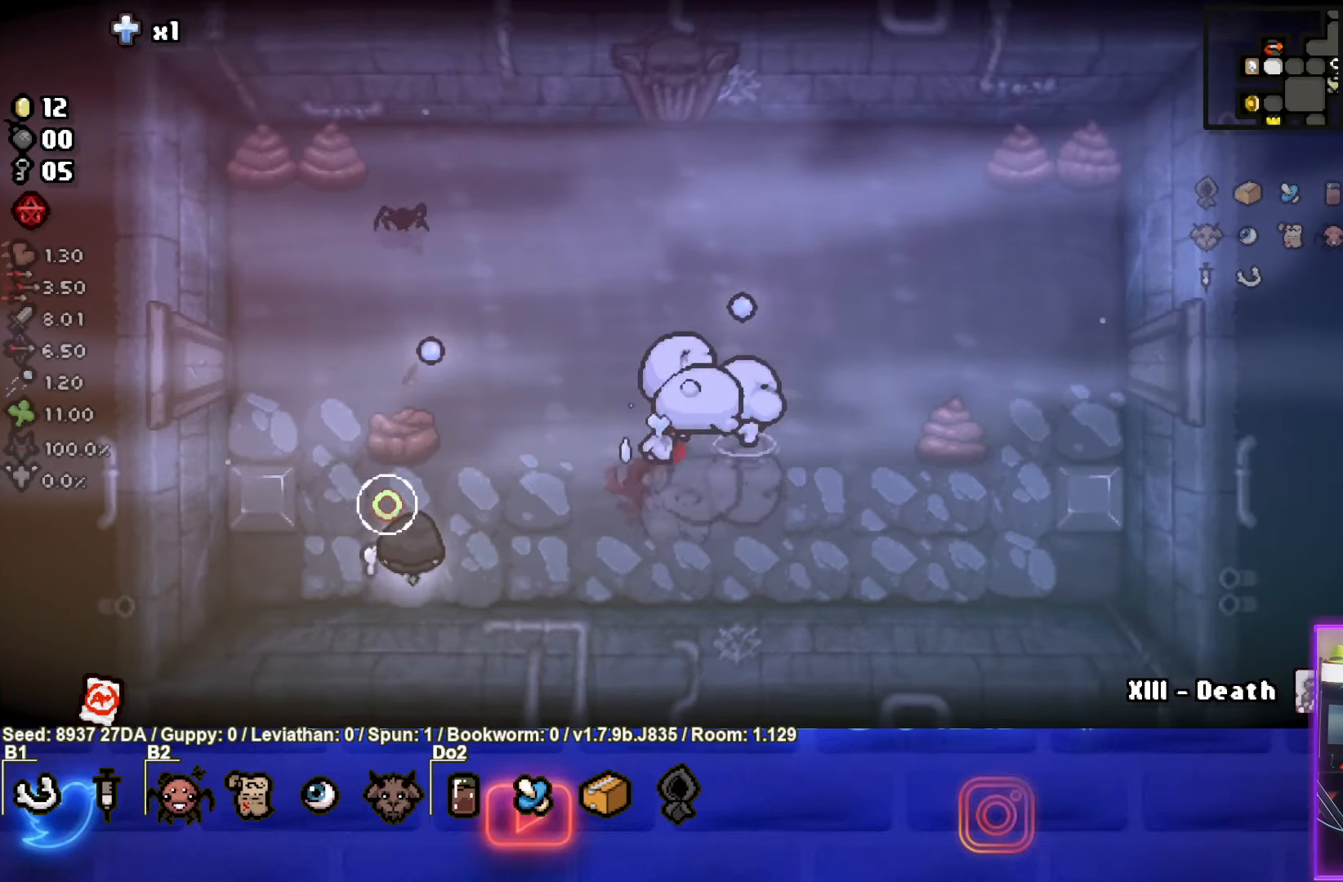
{"buttons": ["TRIANGLE"], "left_stick": "center", "events": []}
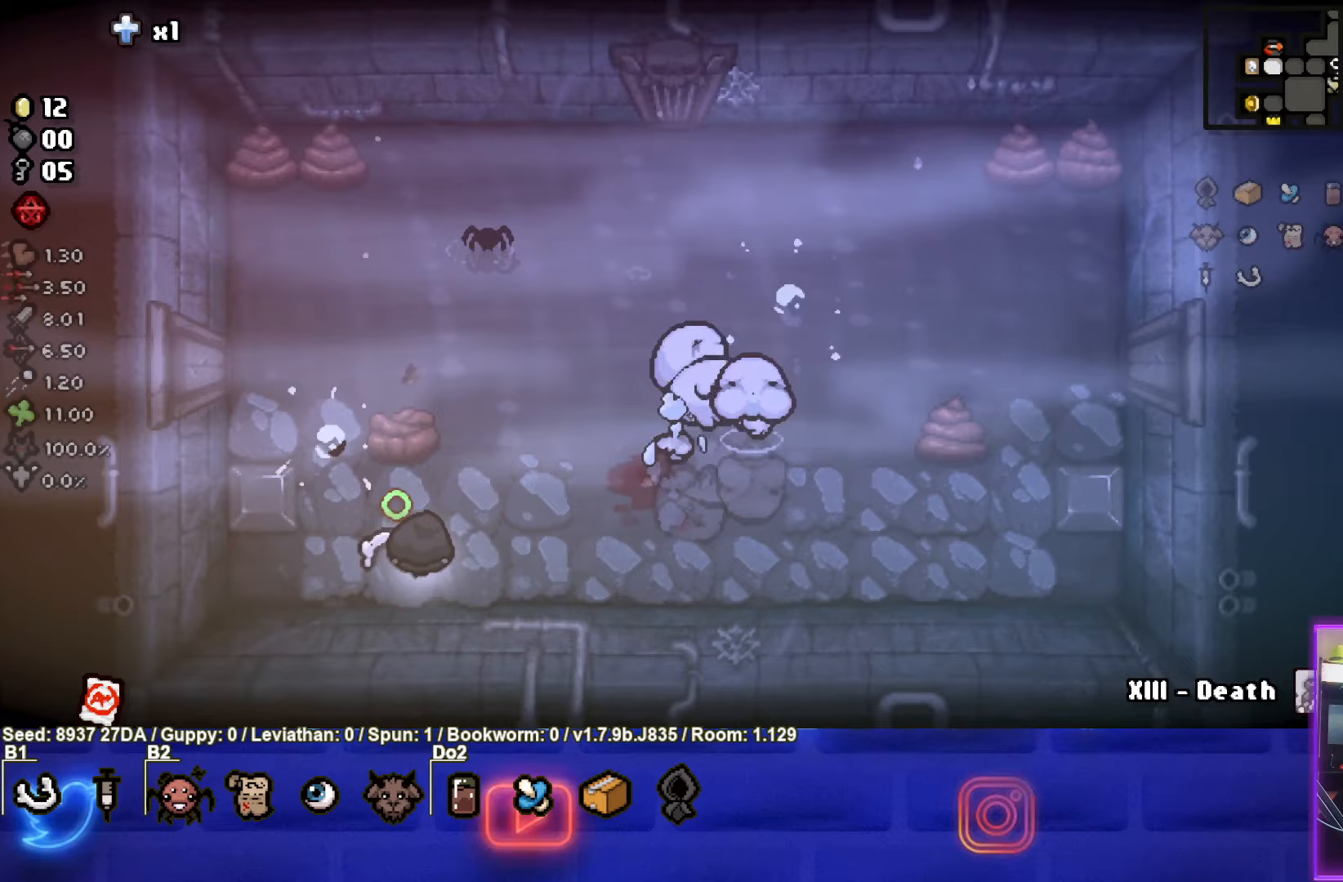
{"buttons": [], "left_stick": "center", "events": [[467, "TRIANGLE", "up"]]}
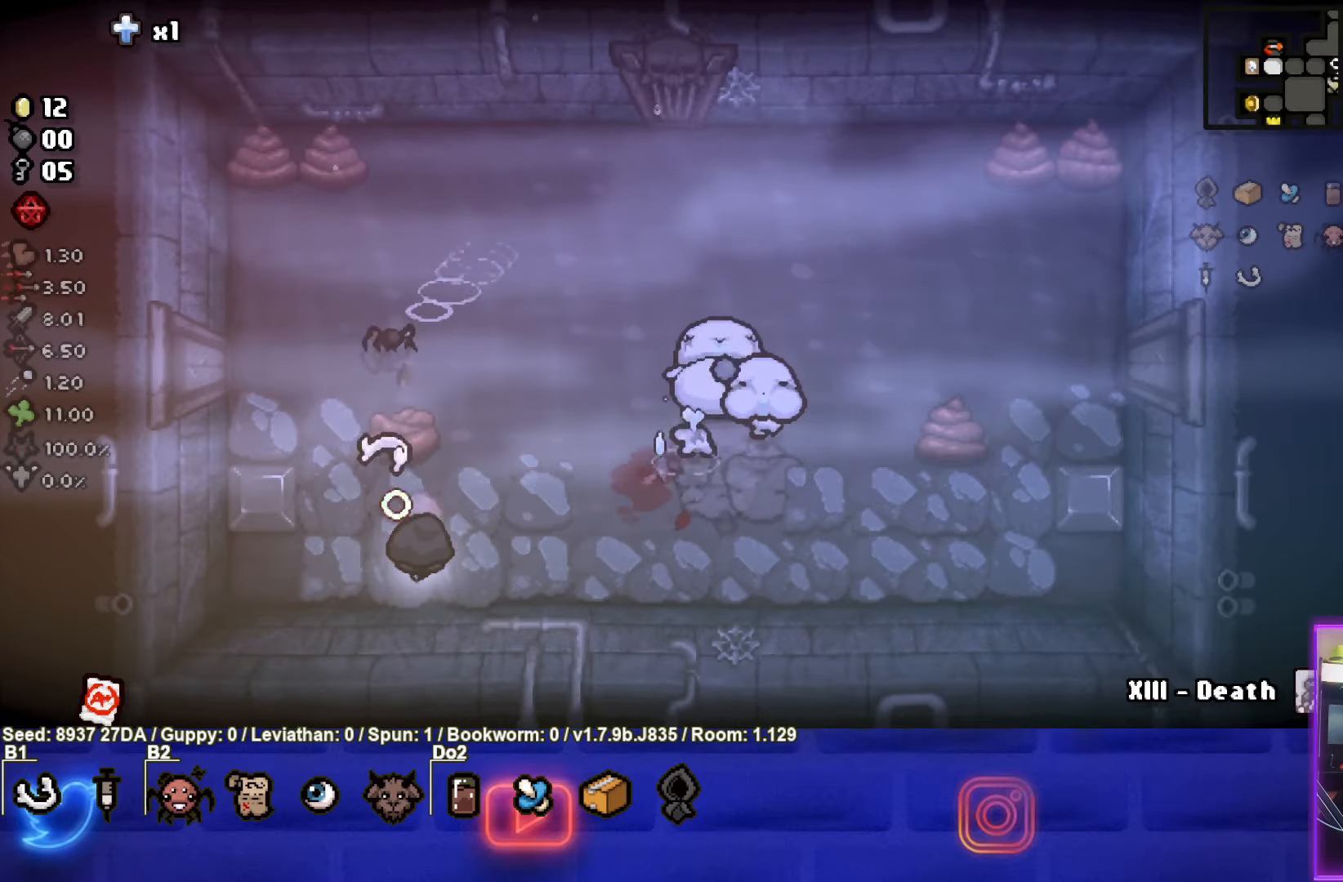
{"buttons": [], "left_stick": "center", "events": []}
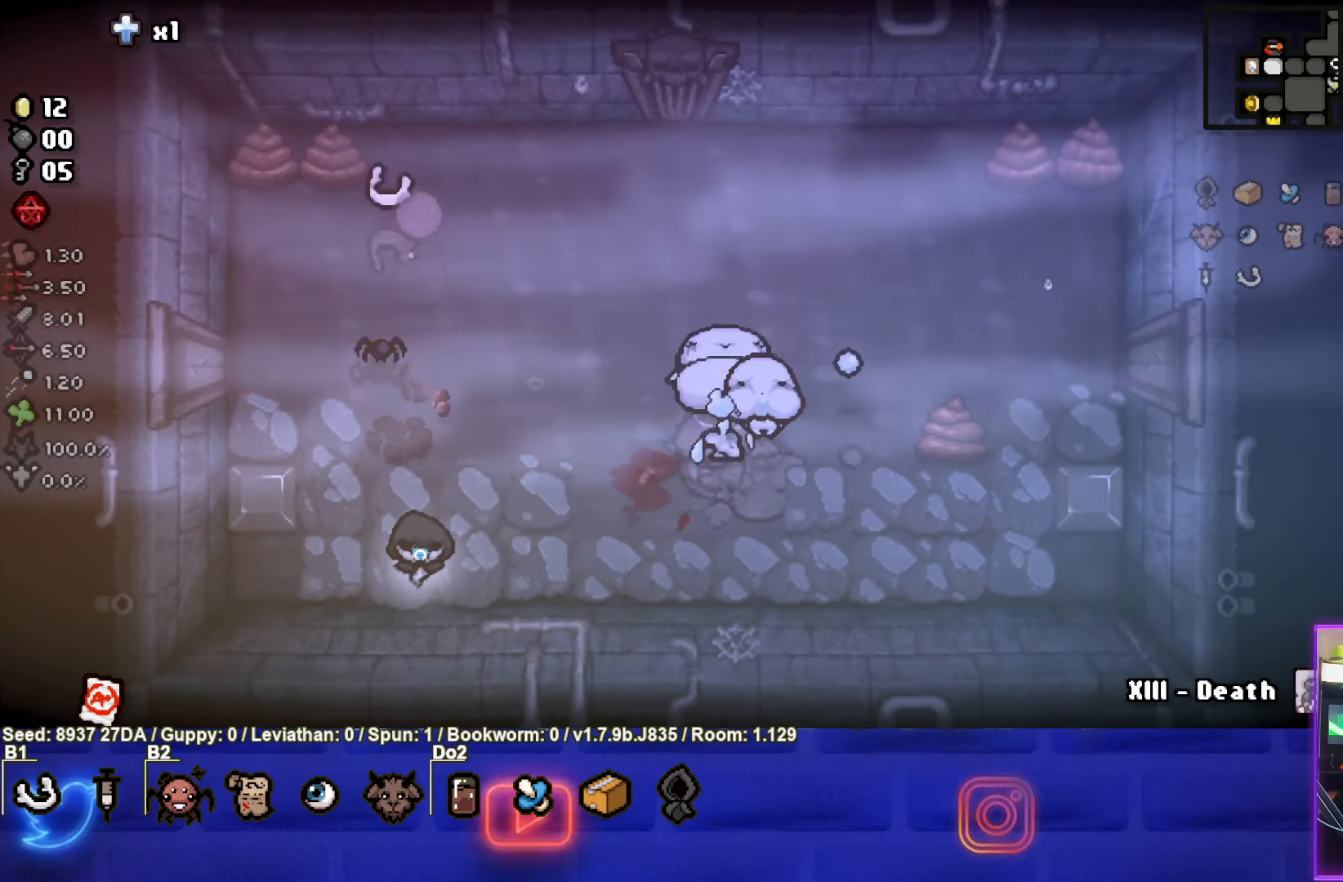
{"buttons": ["TRIANGLE"], "left_stick": "center", "events": [[317, "TRIANGLE", "down"]]}
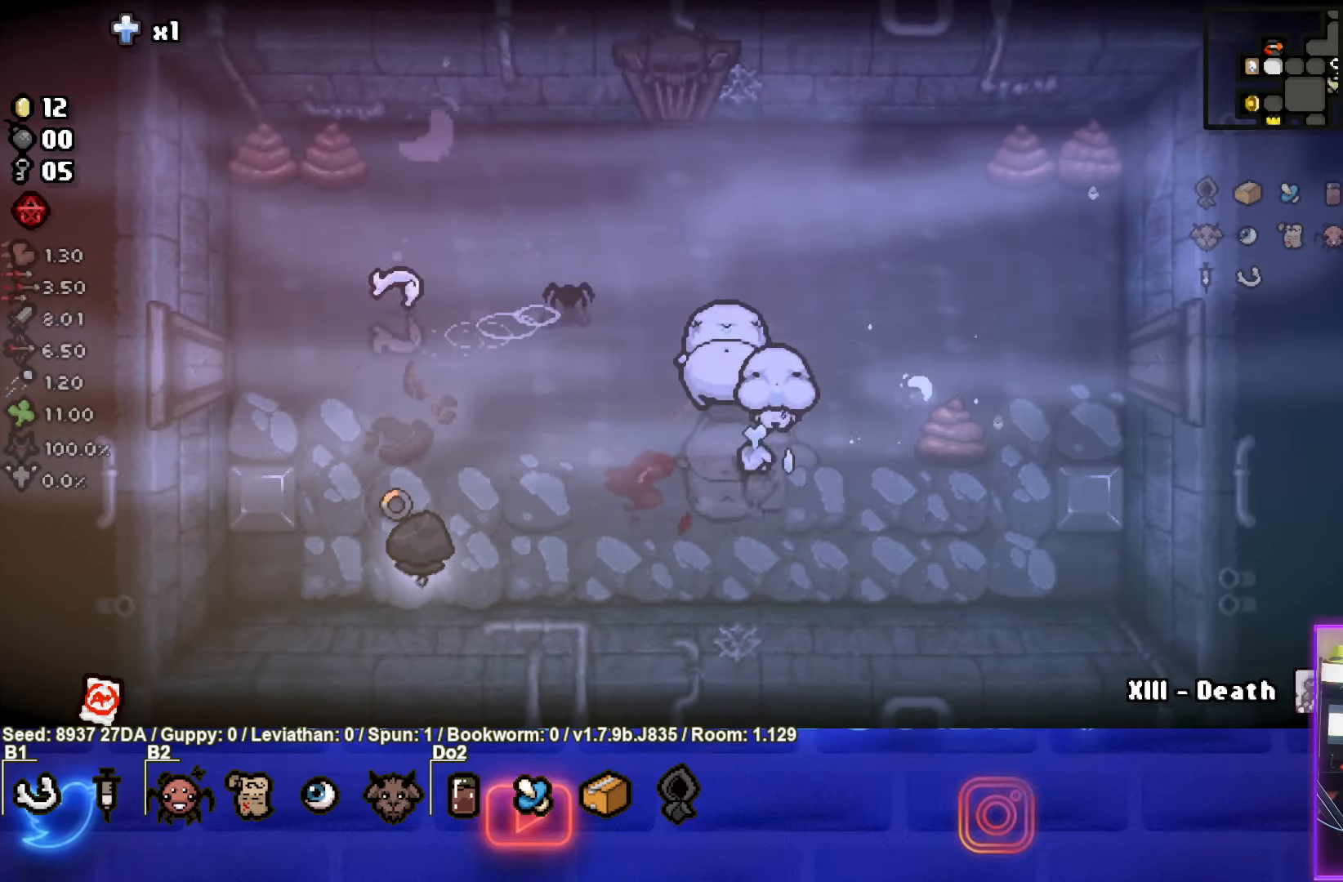
{"buttons": ["TRIANGLE"], "left_stick": "center", "events": []}
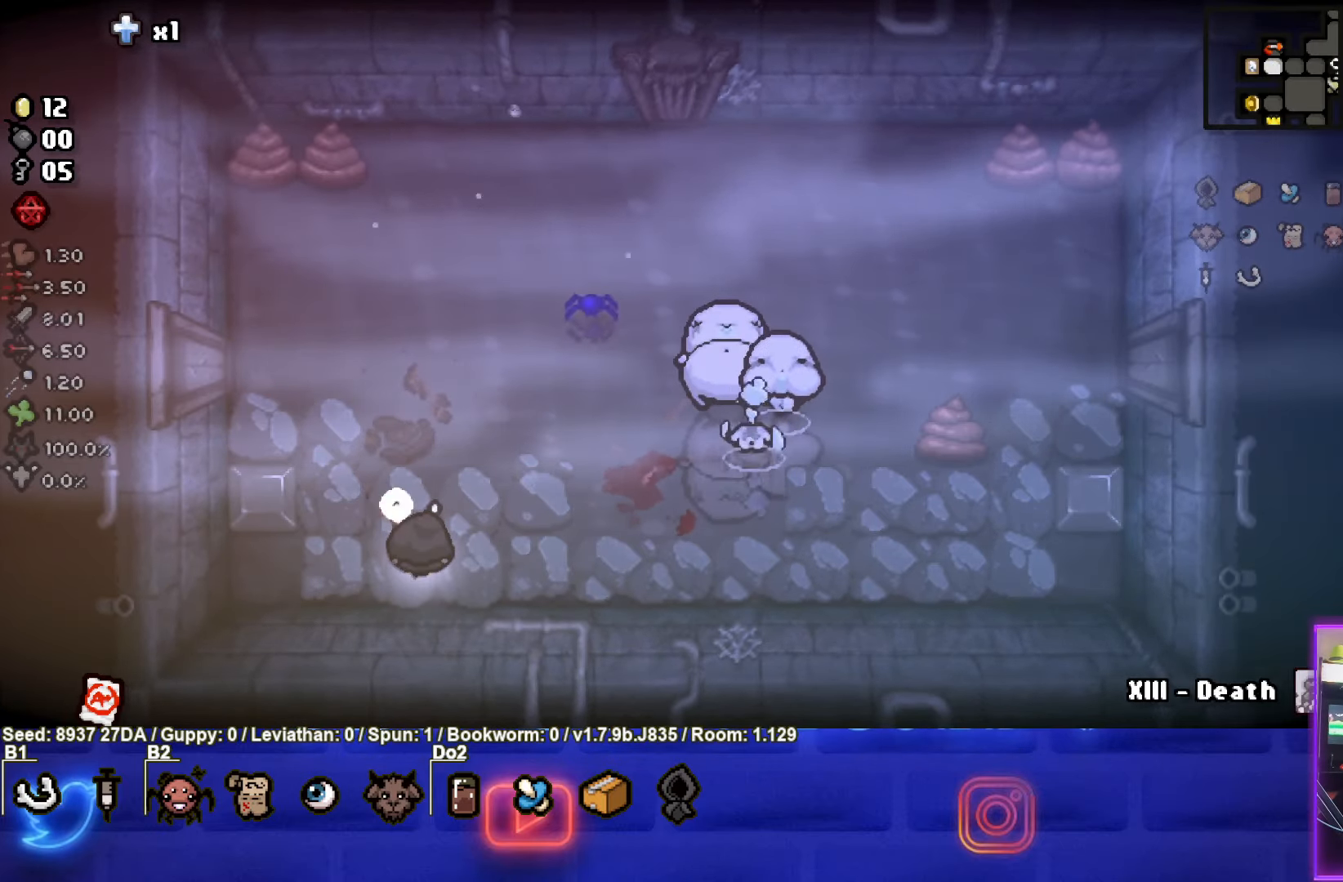
{"buttons": ["TRIANGLE"], "left_stick": "down-right", "events": [[500, "left_stick", "down-right"]]}
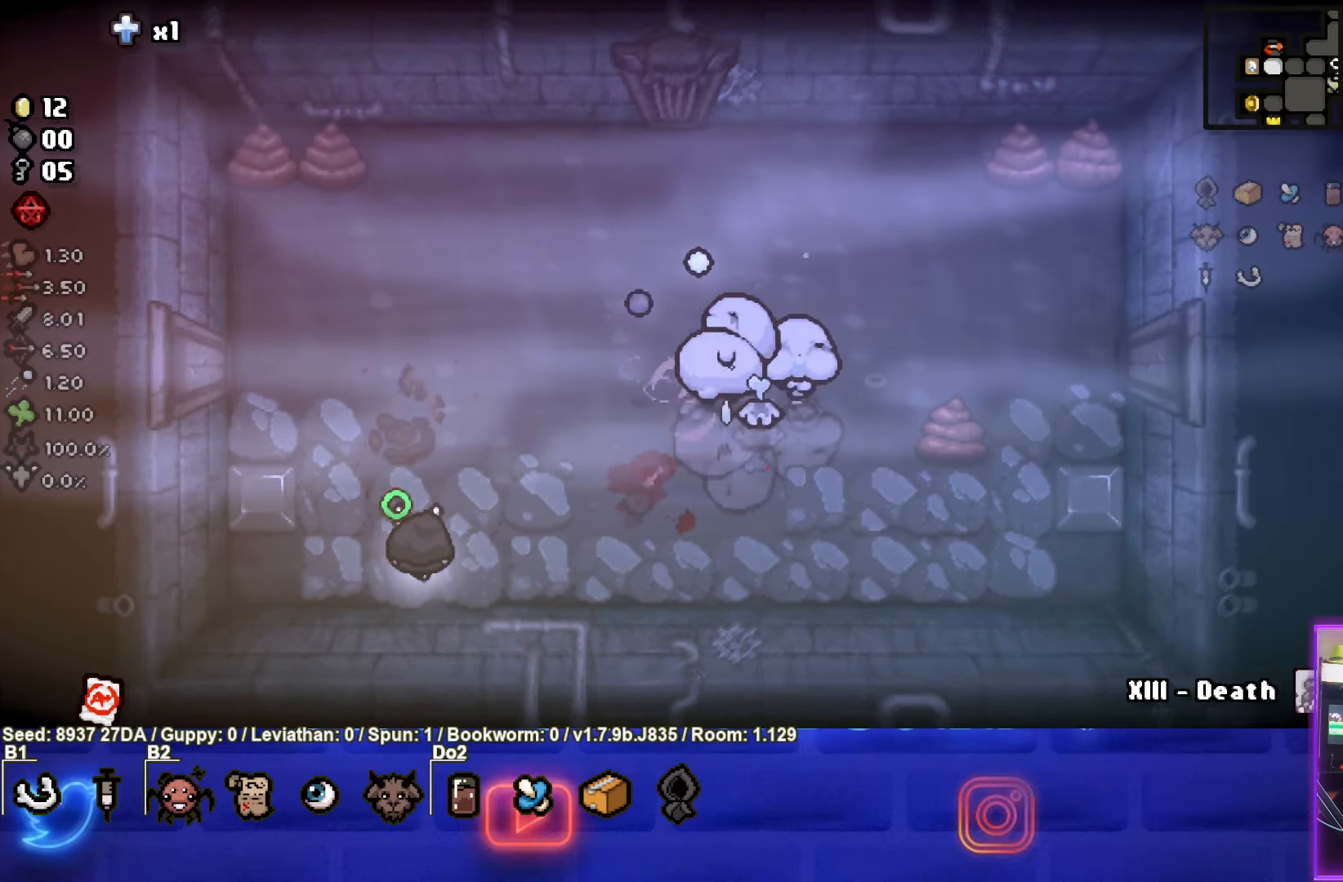
{"buttons": ["TRIANGLE"], "left_stick": "right", "events": [[450, "left_stick", "right"]]}
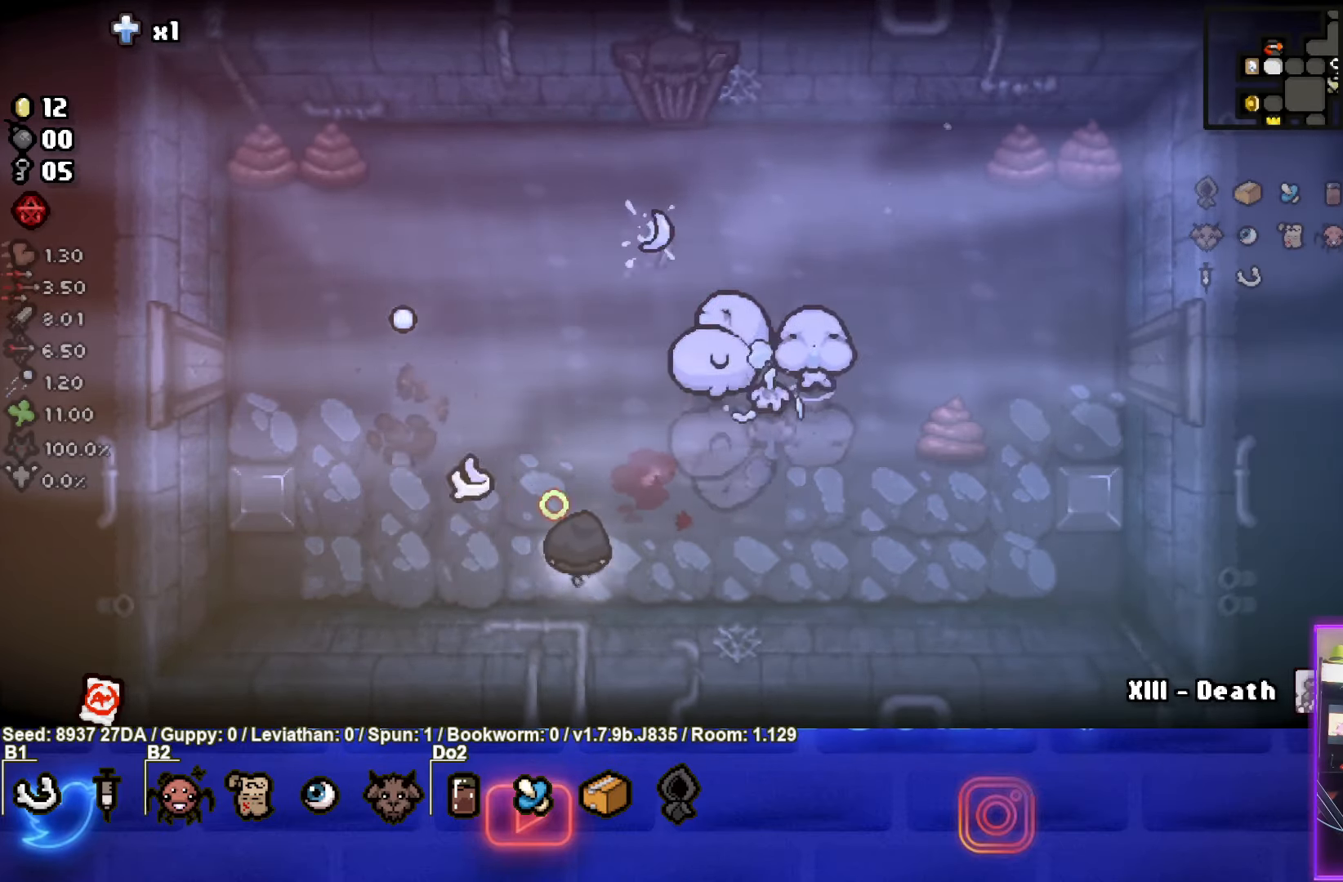
{"buttons": ["TRIANGLE"], "left_stick": "down-right", "events": [[183, "TRIANGLE", "up"], [200, "left_stick", "center"], [267, "TRIANGLE", "down"], [400, "left_stick", "down-right"]]}
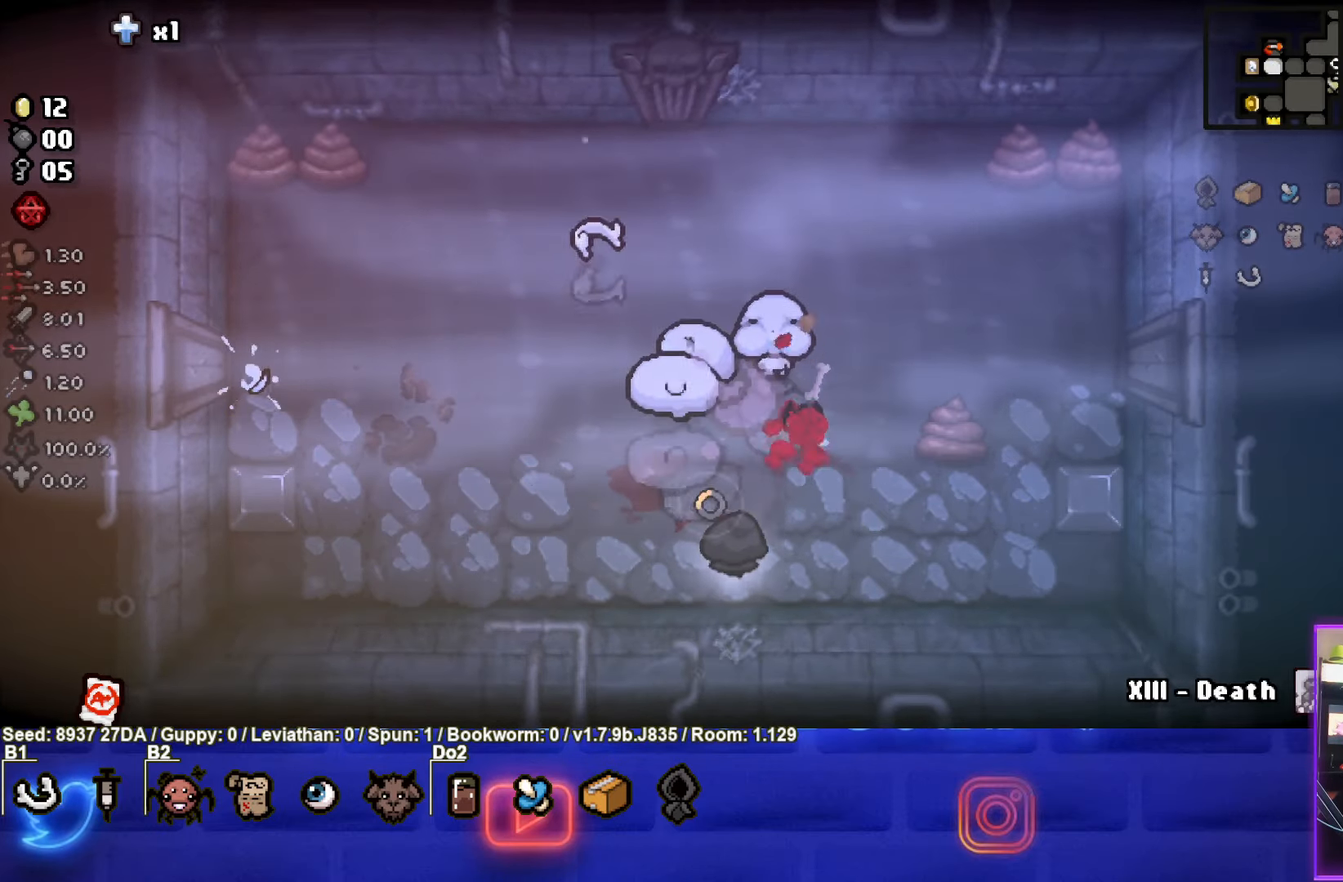
{"buttons": ["TRIANGLE"], "left_stick": "left", "events": [[200, "left_stick", "center"], [300, "left_stick", "left"]]}
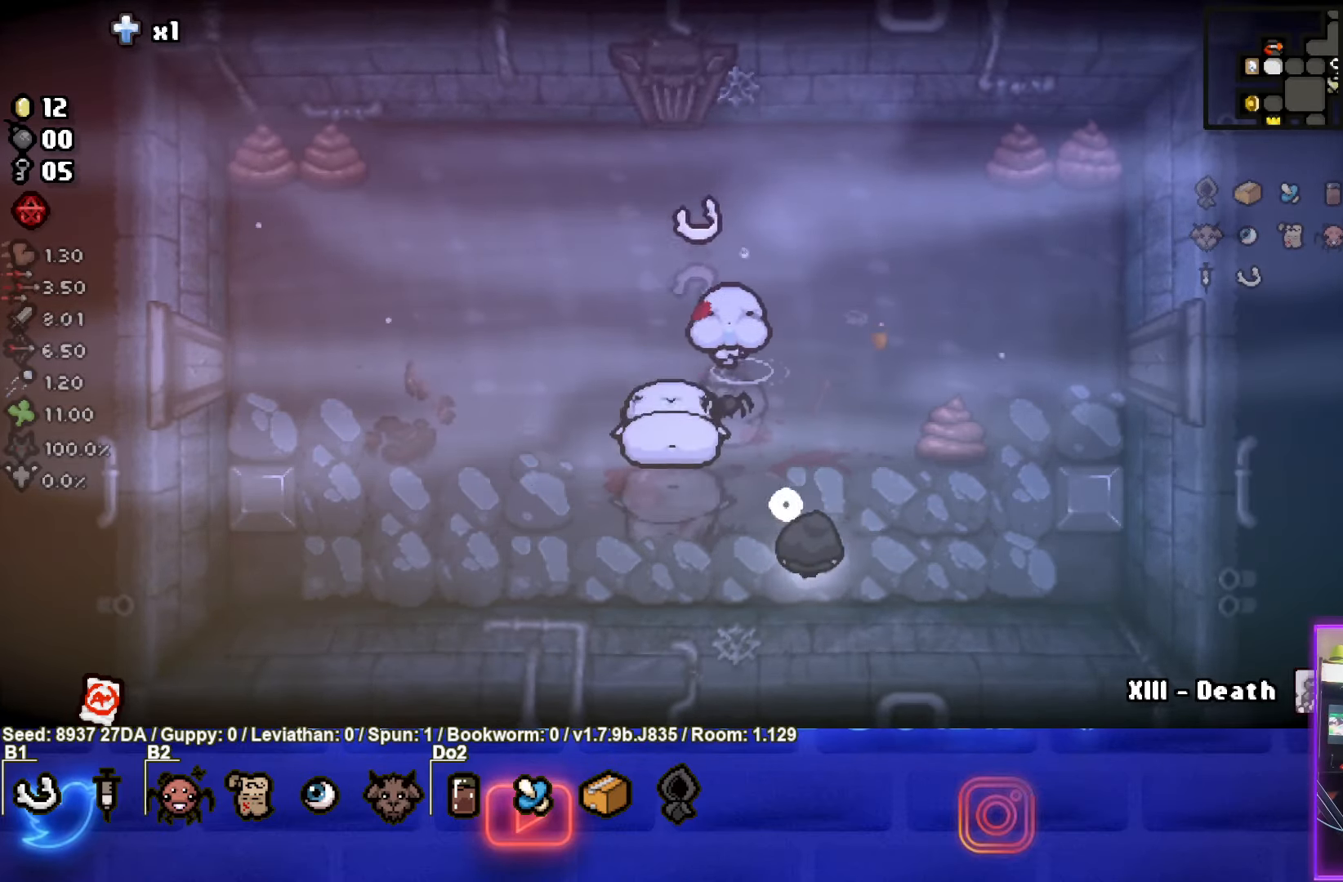
{"buttons": ["TRIANGLE"], "left_stick": "down-left", "events": [[167, "TRIANGLE", "up"], [200, "left_stick", "center"], [250, "TRIANGLE", "down"], [317, "left_stick", "down-left"]]}
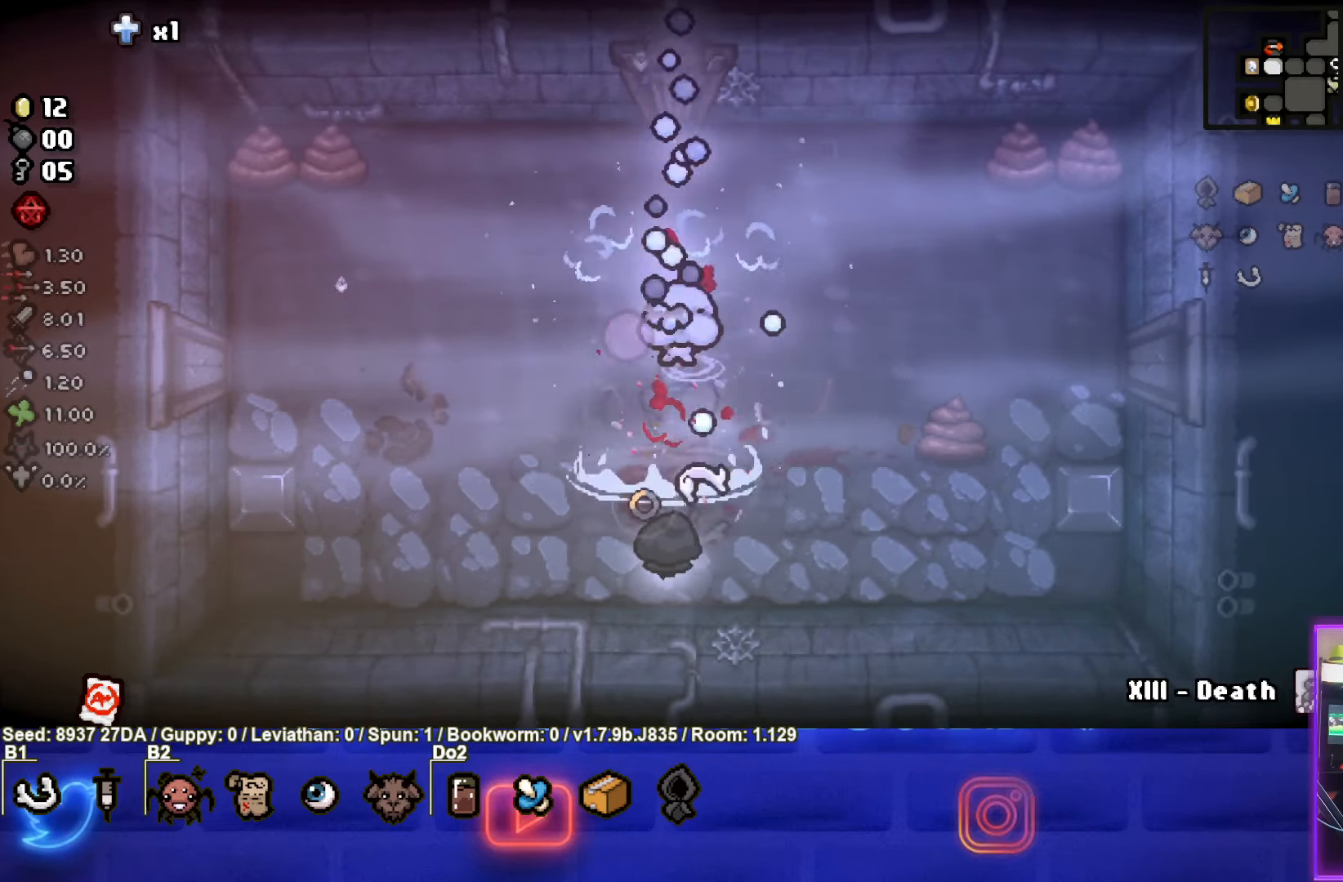
{"buttons": ["TRIANGLE"], "left_stick": "center", "events": [[133, "left_stick", "left"], [500, "left_stick", "center"]]}
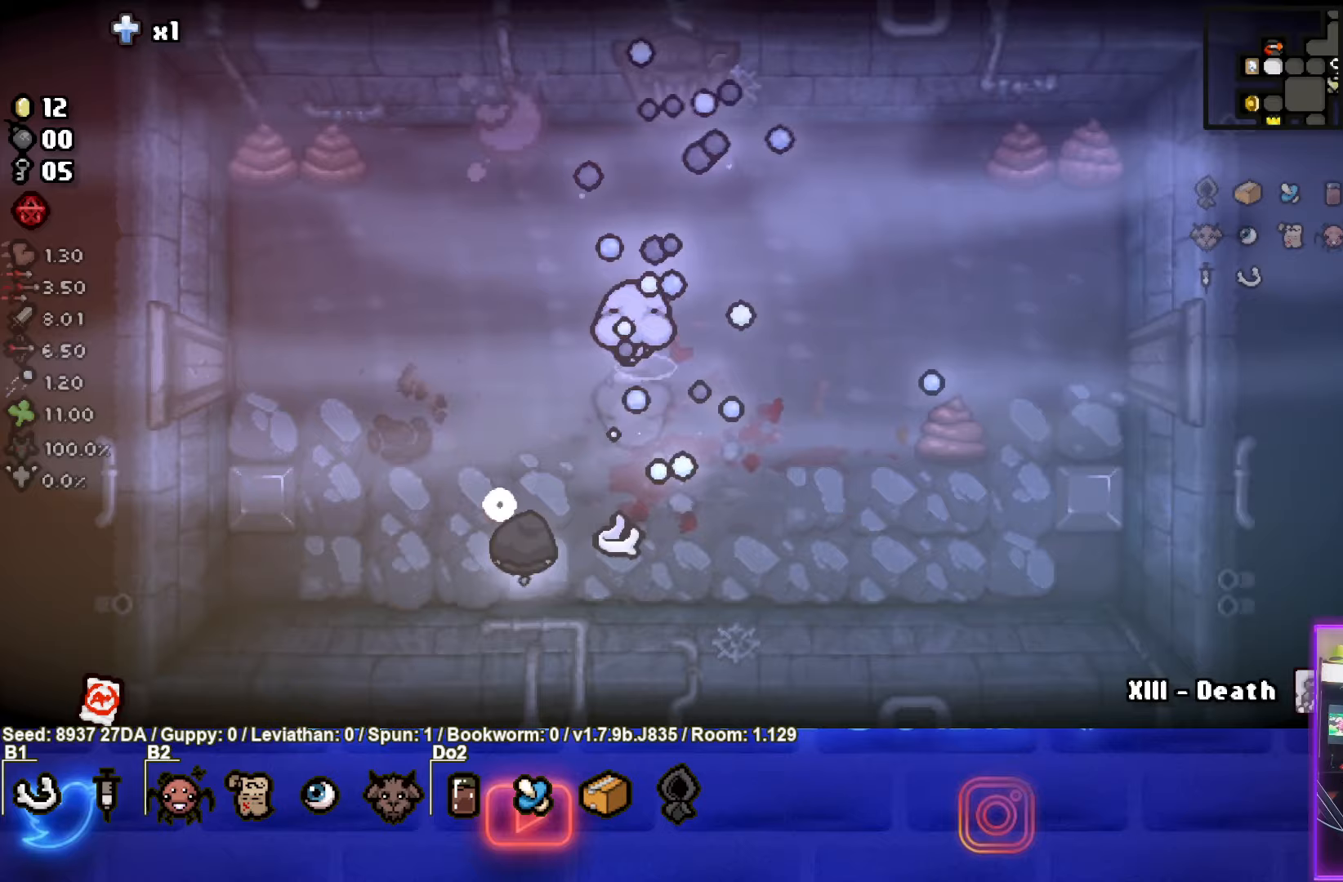
{"buttons": ["TRIANGLE"], "left_stick": "left", "events": [[33, "left_stick", "right"], [150, "TRIANGLE", "up"], [167, "left_stick", "center"], [217, "TRIANGLE", "down"], [433, "left_stick", "left"]]}